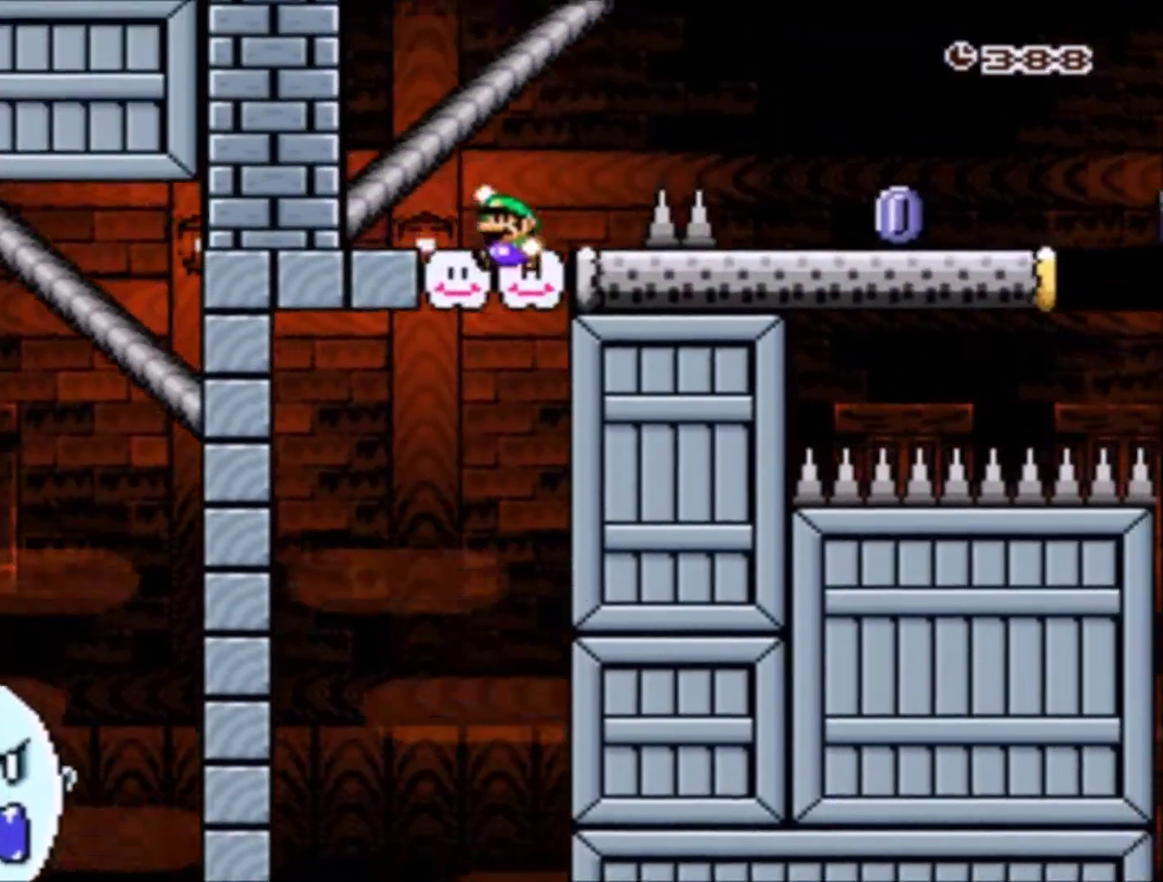
Gameplay with a controller (Nintendo layout); each line is a JSON object with the inputs held at the frame after it. "events" lists button and stick changes between this image and that frame as [ms after this image, input, new state], when the widget could be followed in between. Not read: L3 R3.
{"buttons": ["X"], "events": [[133, "DPAD_RIGHT", "down"], [133, "X", "down"], [234, "DPAD_RIGHT", "up"]]}
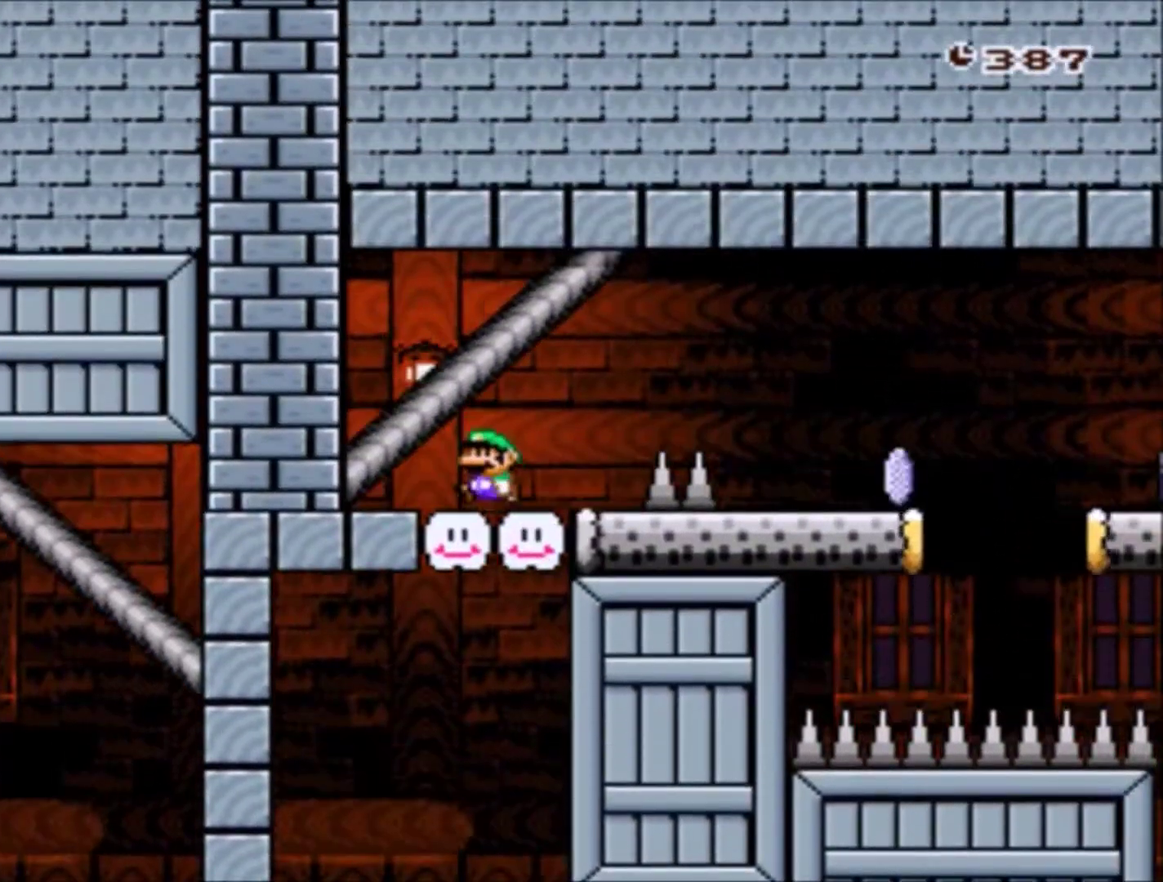
{"buttons": ["X"], "events": []}
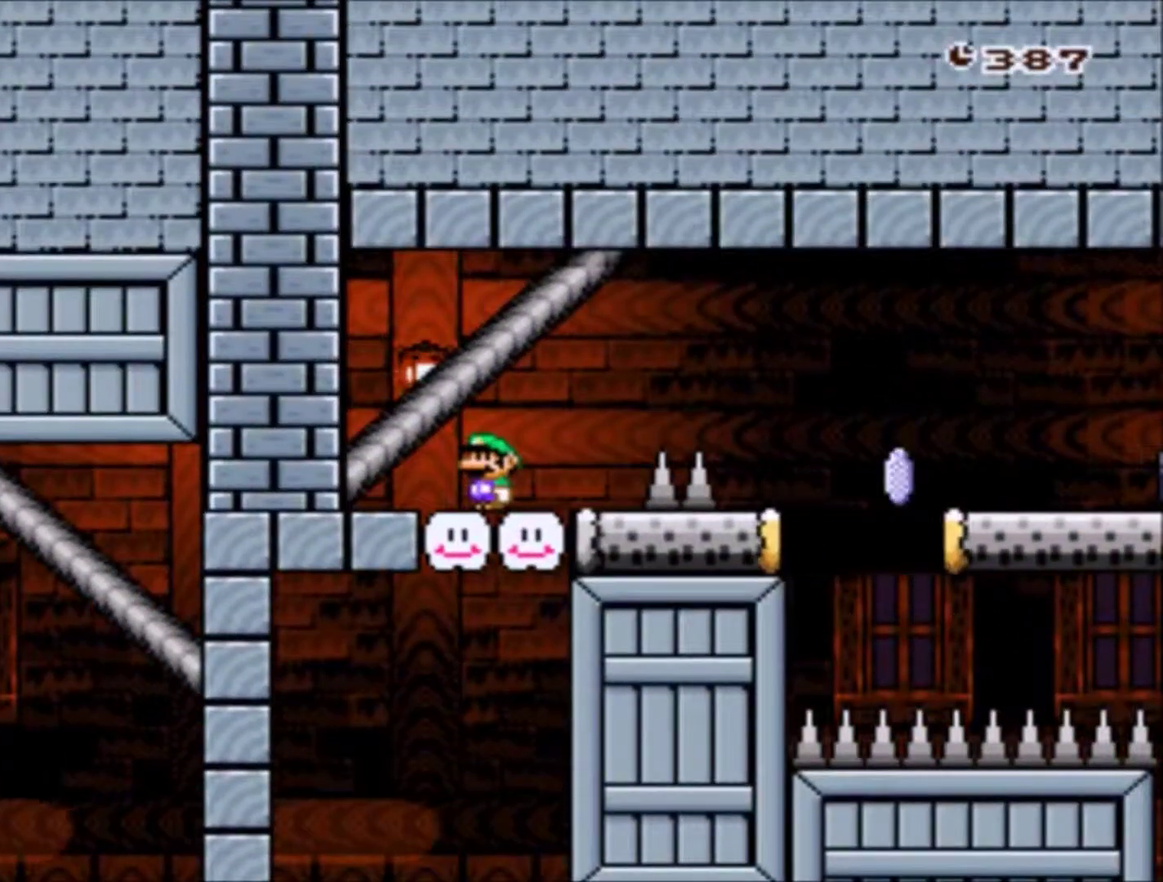
{"buttons": ["X"], "events": []}
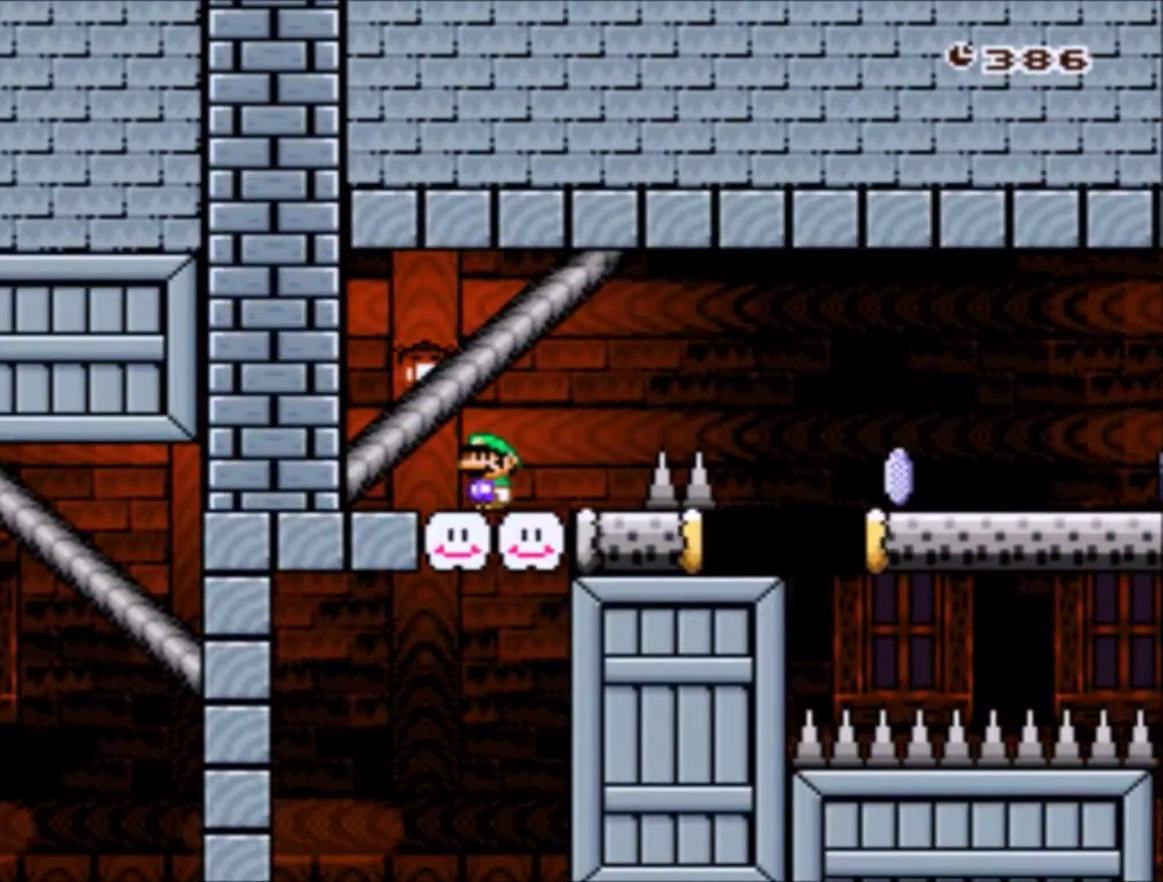
{"buttons": ["X", "DPAD_RIGHT"], "events": [[367, "DPAD_RIGHT", "down"]]}
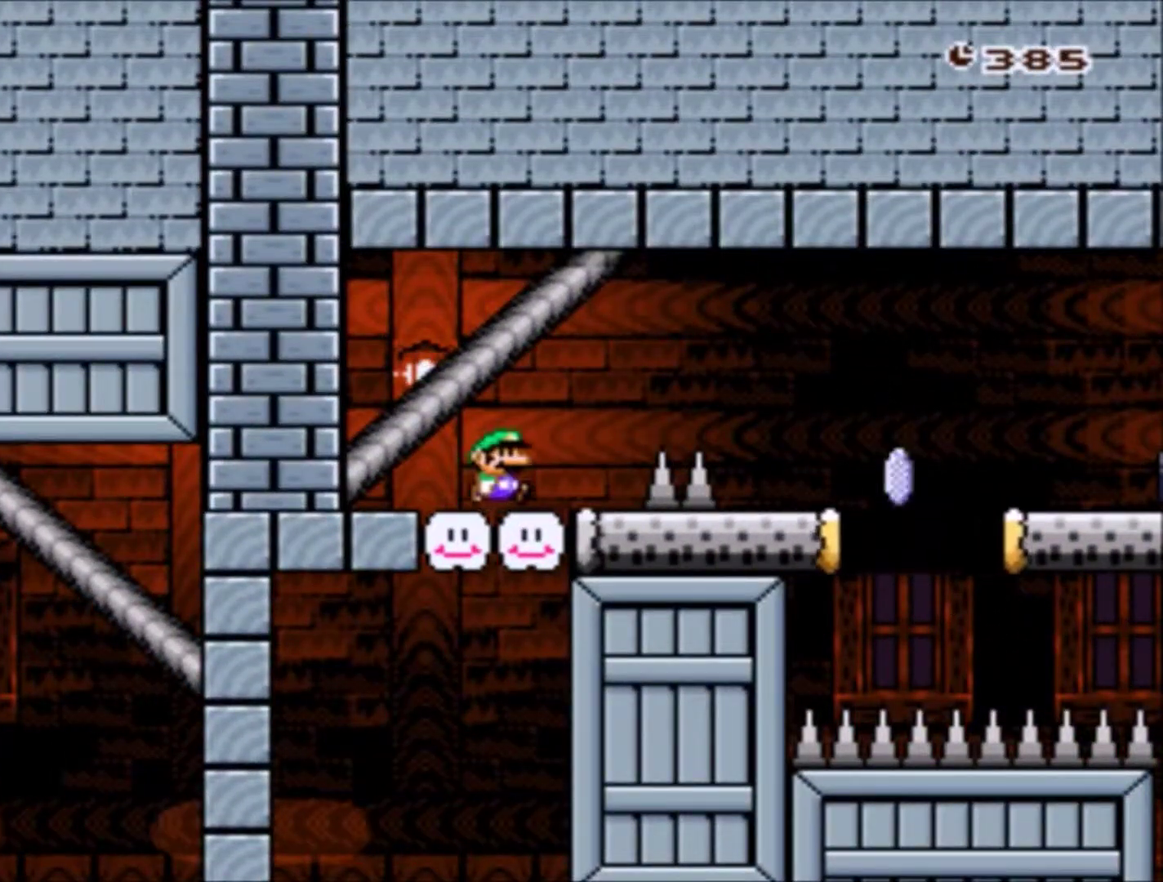
{"buttons": ["X"], "events": [[33, "A", "down"], [367, "A", "up"], [367, "DPAD_RIGHT", "up"]]}
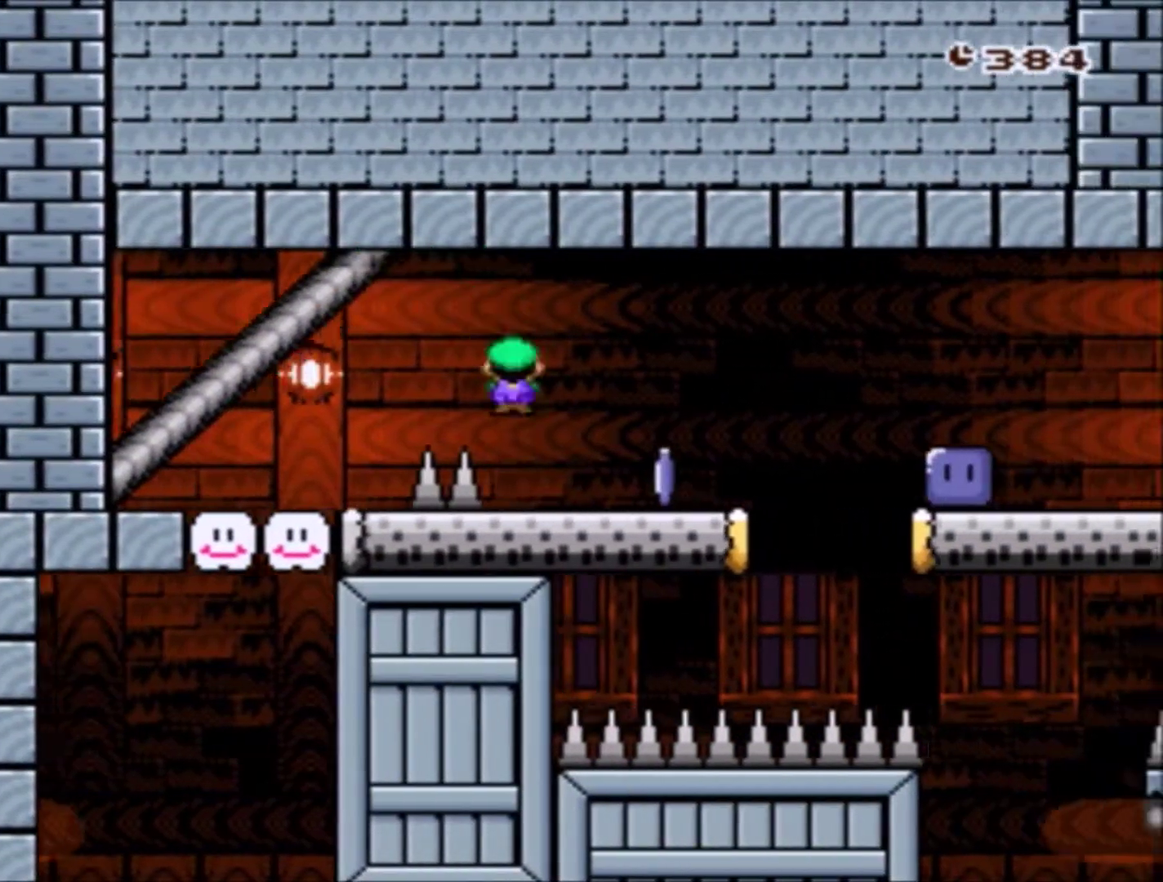
{"buttons": ["A", "X", "DPAD_RIGHT"], "events": [[34, "DPAD_LEFT", "down"], [101, "DPAD_UP", "down"], [134, "DPAD_LEFT", "up"], [167, "DPAD_RIGHT", "down"], [167, "DPAD_UP", "up"], [201, "A", "down"]]}
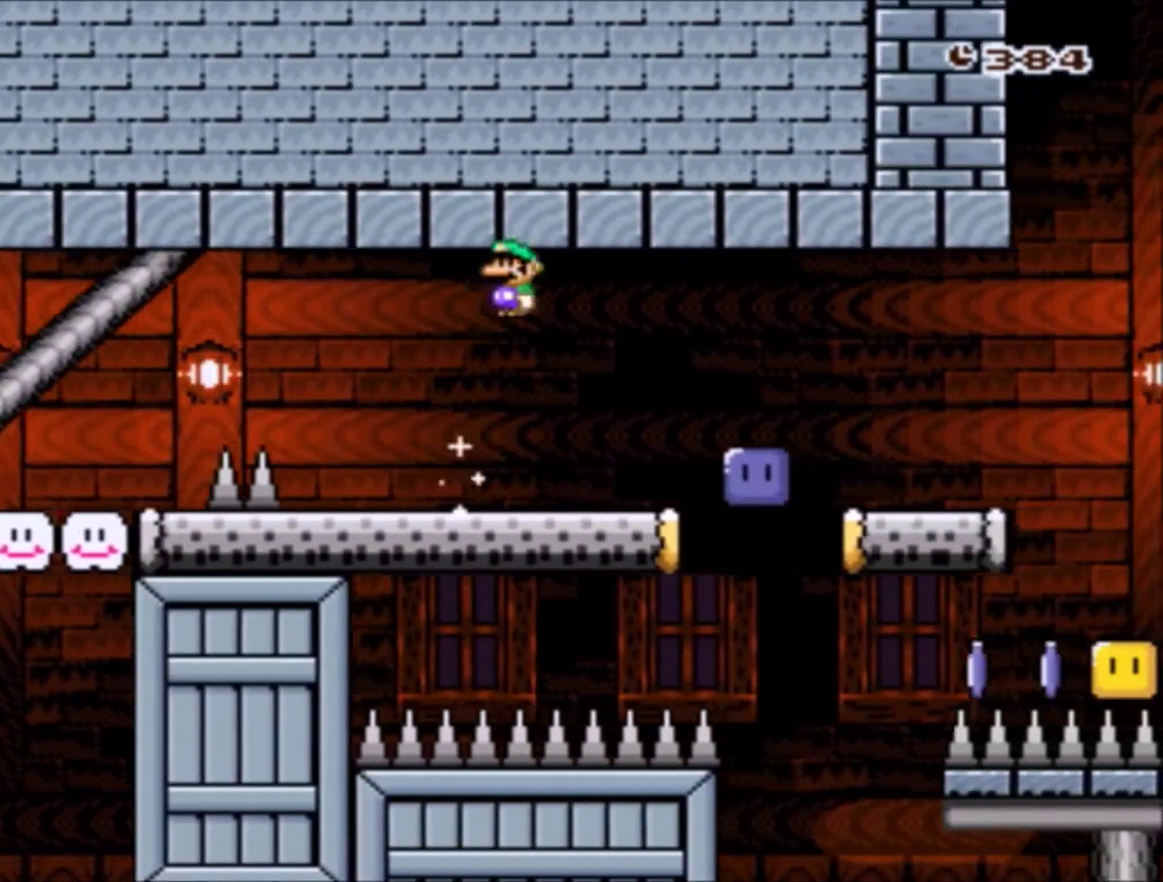
{"buttons": ["A", "X", "DPAD_RIGHT"], "events": [[33, "DPAD_RIGHT", "up"], [100, "DPAD_LEFT", "down"], [133, "A", "up"], [267, "DPAD_LEFT", "up"], [367, "DPAD_RIGHT", "down"], [434, "A", "down"]]}
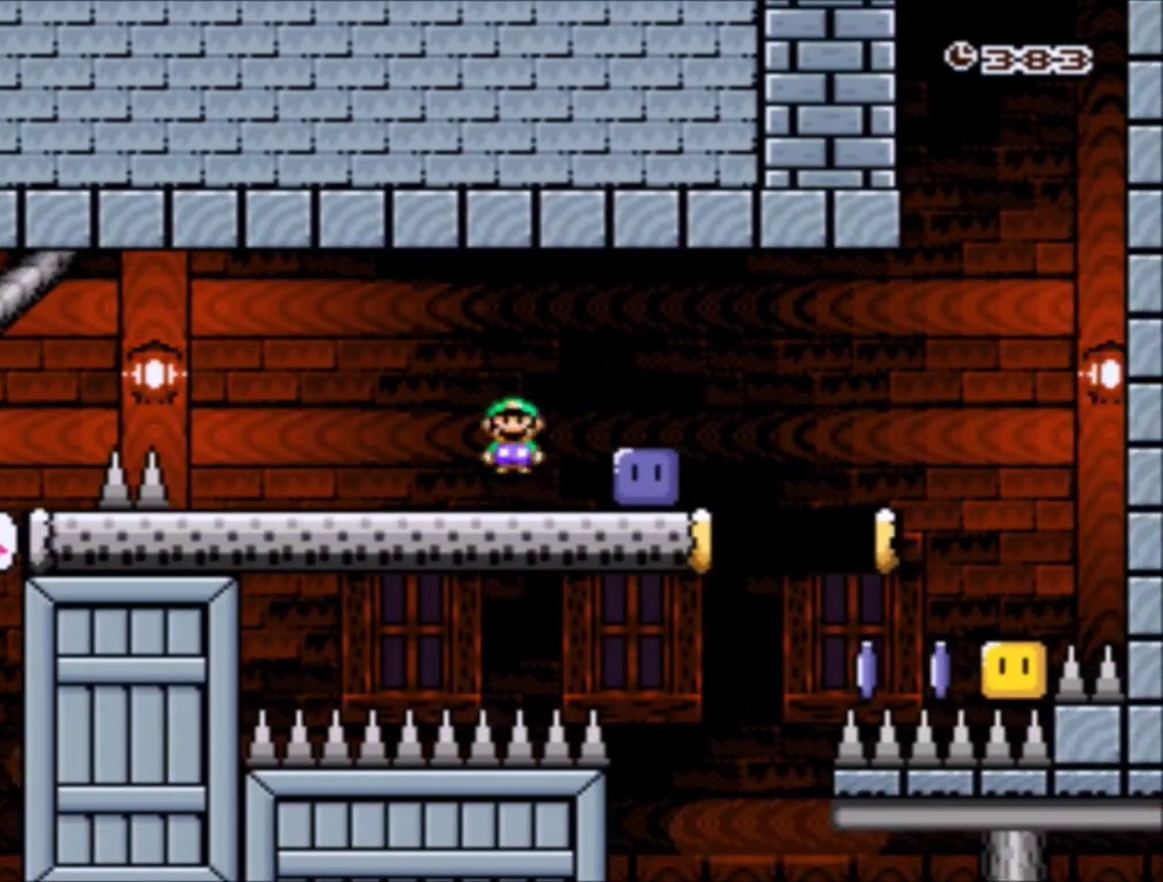
{"buttons": [], "events": [[200, "A", "up"], [200, "DPAD_RIGHT", "up"], [266, "X", "up"], [300, "DPAD_LEFT", "down"], [433, "DPAD_LEFT", "up"]]}
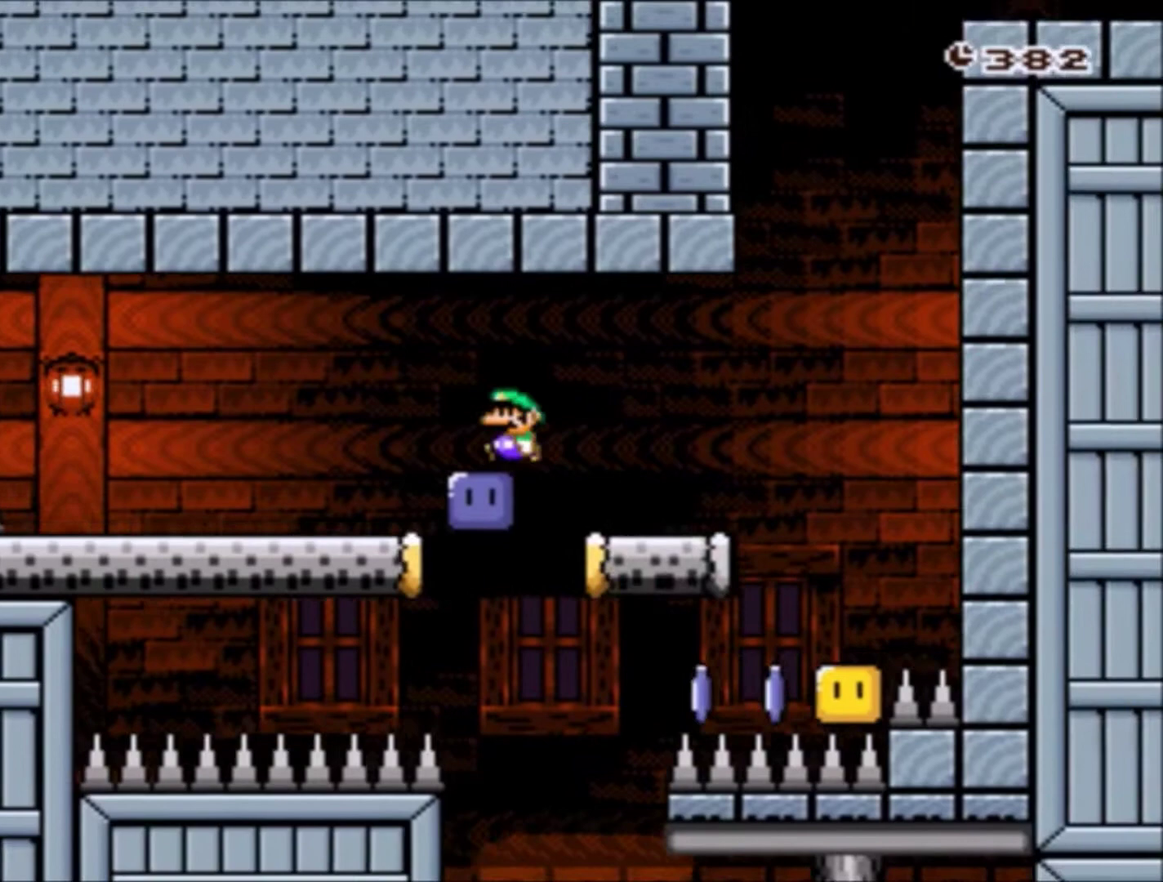
{"buttons": [], "events": [[300, "DPAD_LEFT", "down"], [434, "DPAD_LEFT", "up"]]}
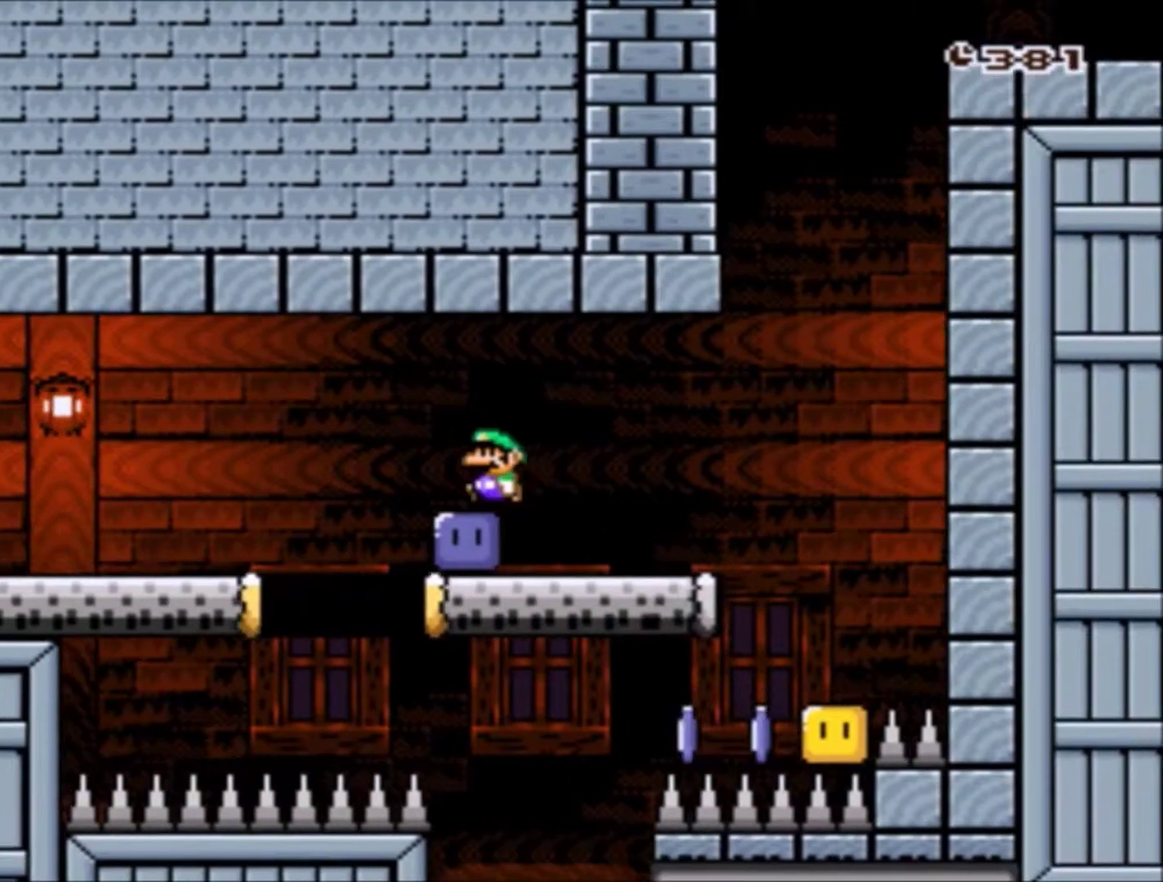
{"buttons": ["Y"], "events": [[34, "Y", "down"], [301, "DPAD_LEFT", "down"], [434, "DPAD_LEFT", "up"]]}
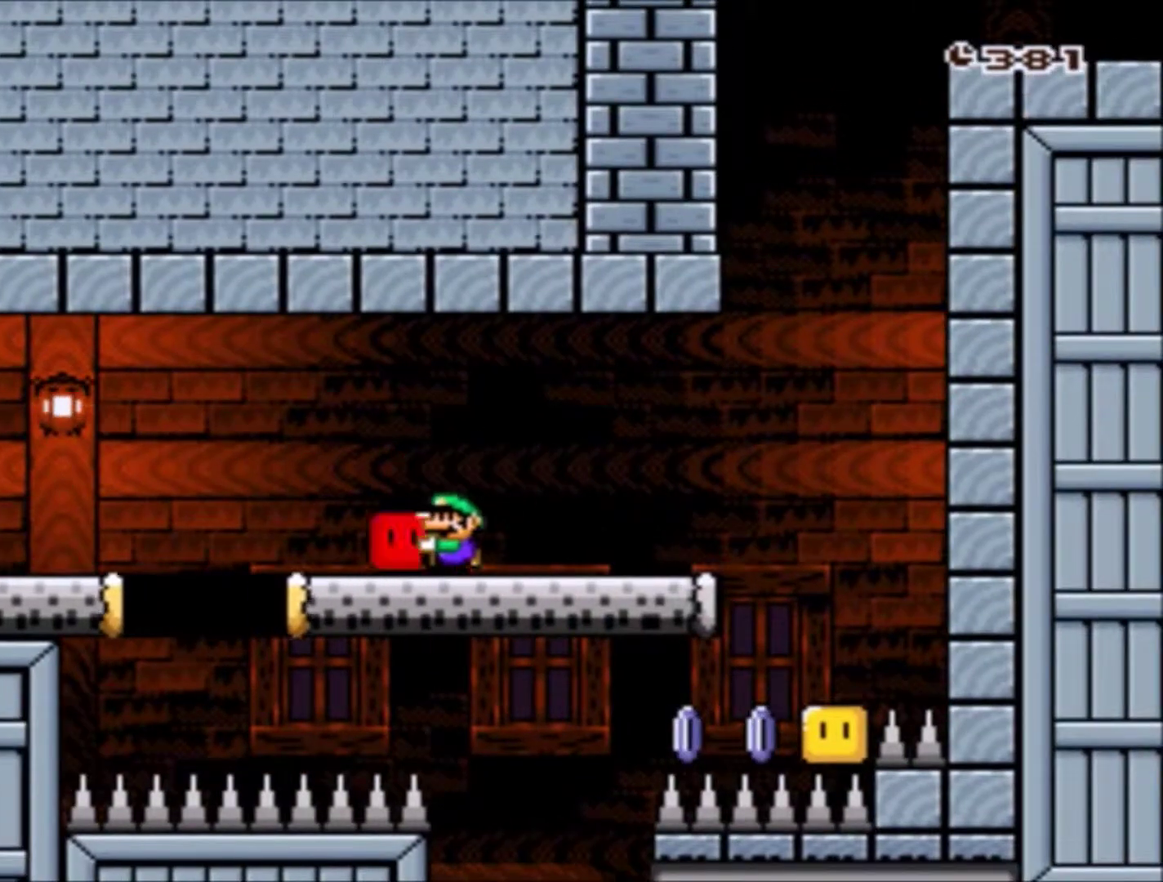
{"buttons": ["Y"], "events": [[100, "DPAD_LEFT", "down"], [300, "DPAD_LEFT", "up"]]}
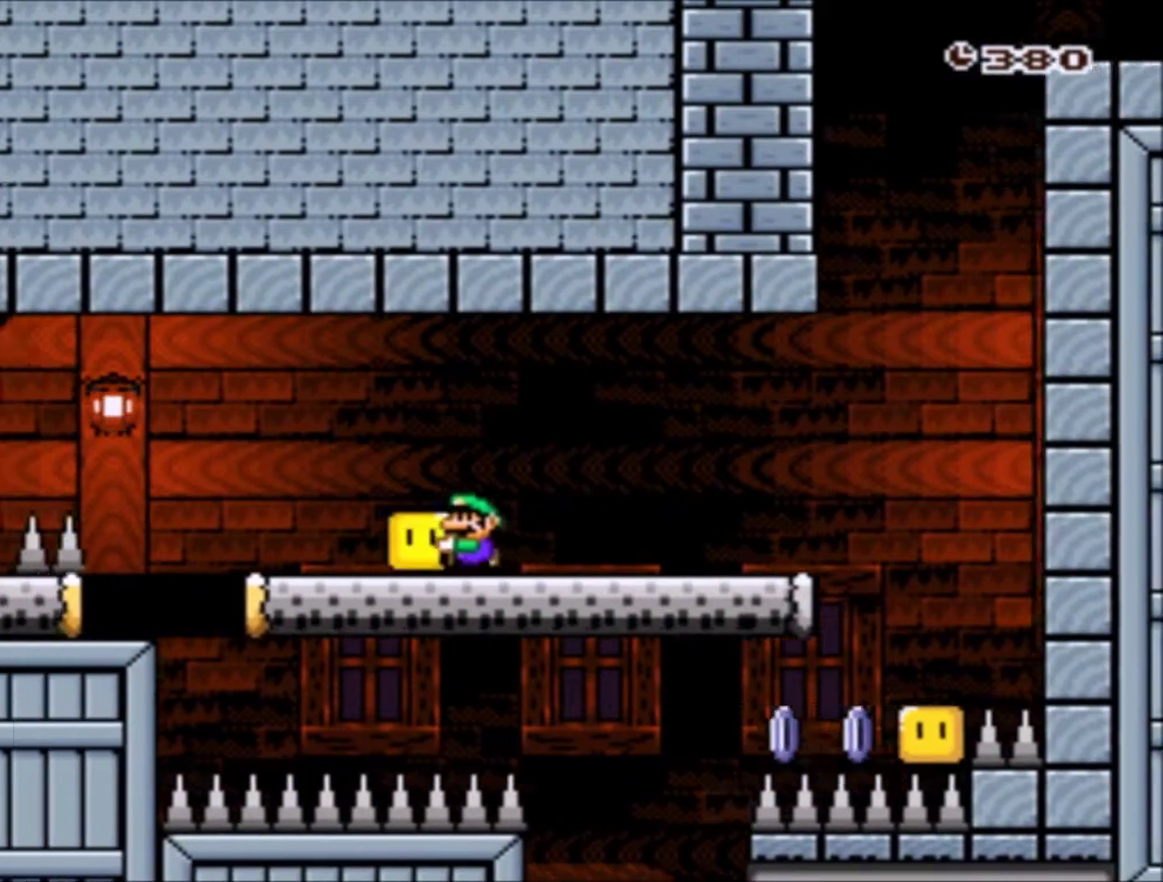
{"buttons": ["B", "Y", "DPAD_LEFT"], "events": [[133, "DPAD_LEFT", "down"], [333, "B", "down"]]}
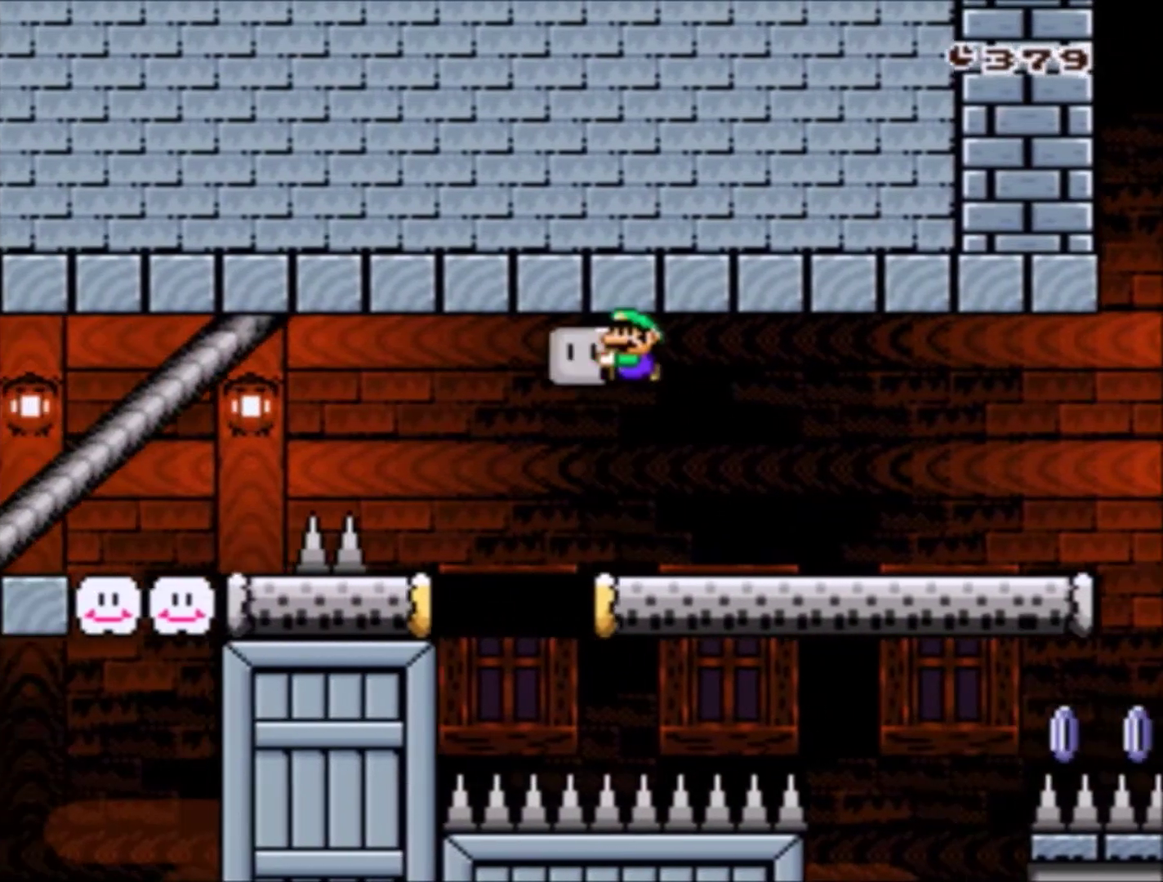
{"buttons": ["Y", "DPAD_RIGHT"], "events": [[33, "DPAD_LEFT", "up"], [67, "B", "up"], [267, "DPAD_RIGHT", "down"]]}
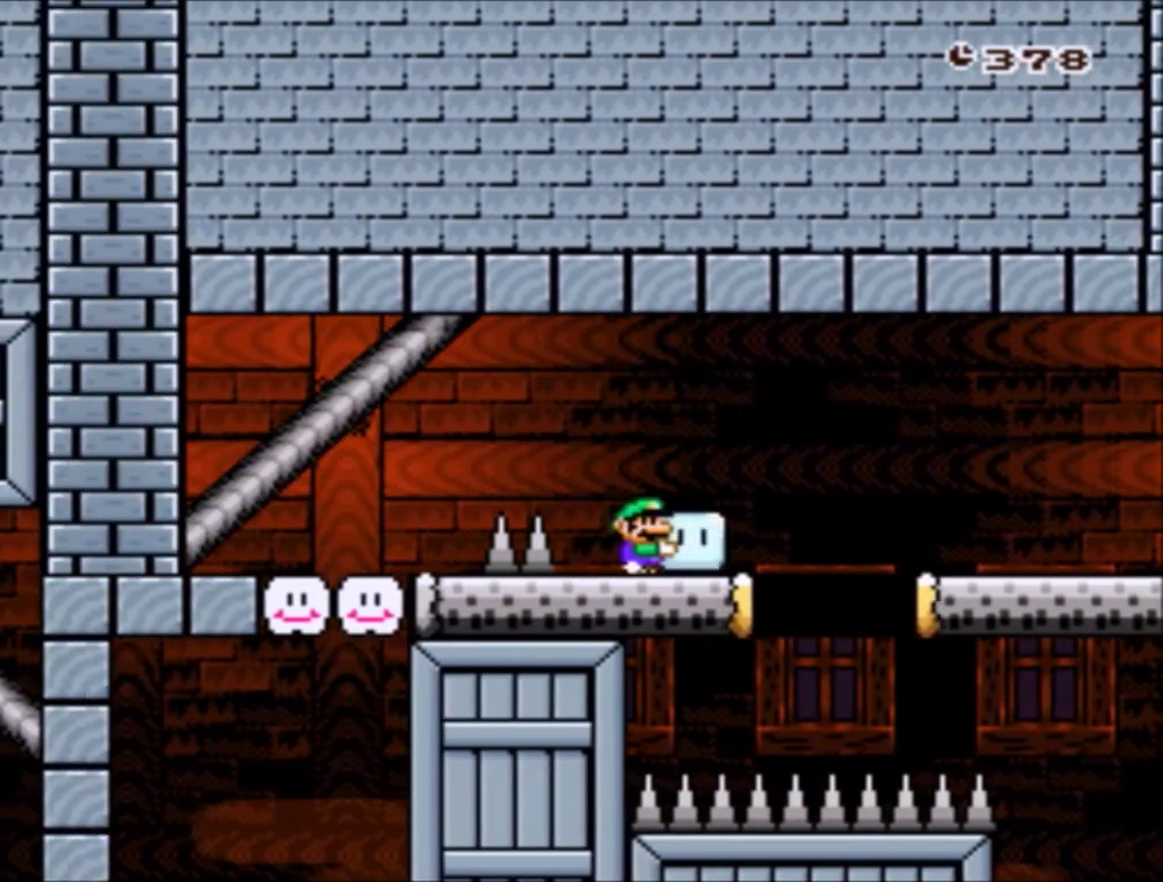
{"buttons": ["Y"], "events": [[66, "DPAD_RIGHT", "up"], [200, "DPAD_RIGHT", "down"], [300, "Y", "up"], [367, "DPAD_RIGHT", "up"], [367, "Y", "down"]]}
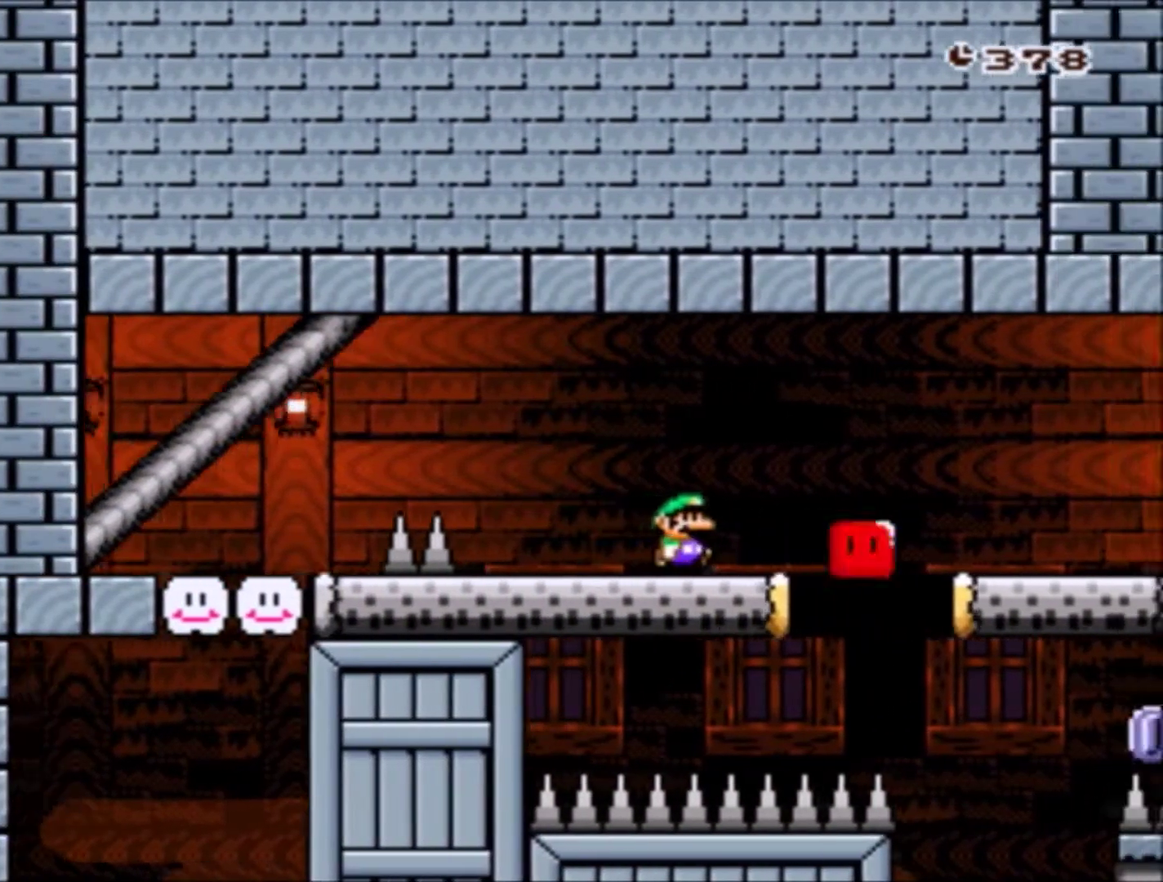
{"buttons": ["Y"], "events": []}
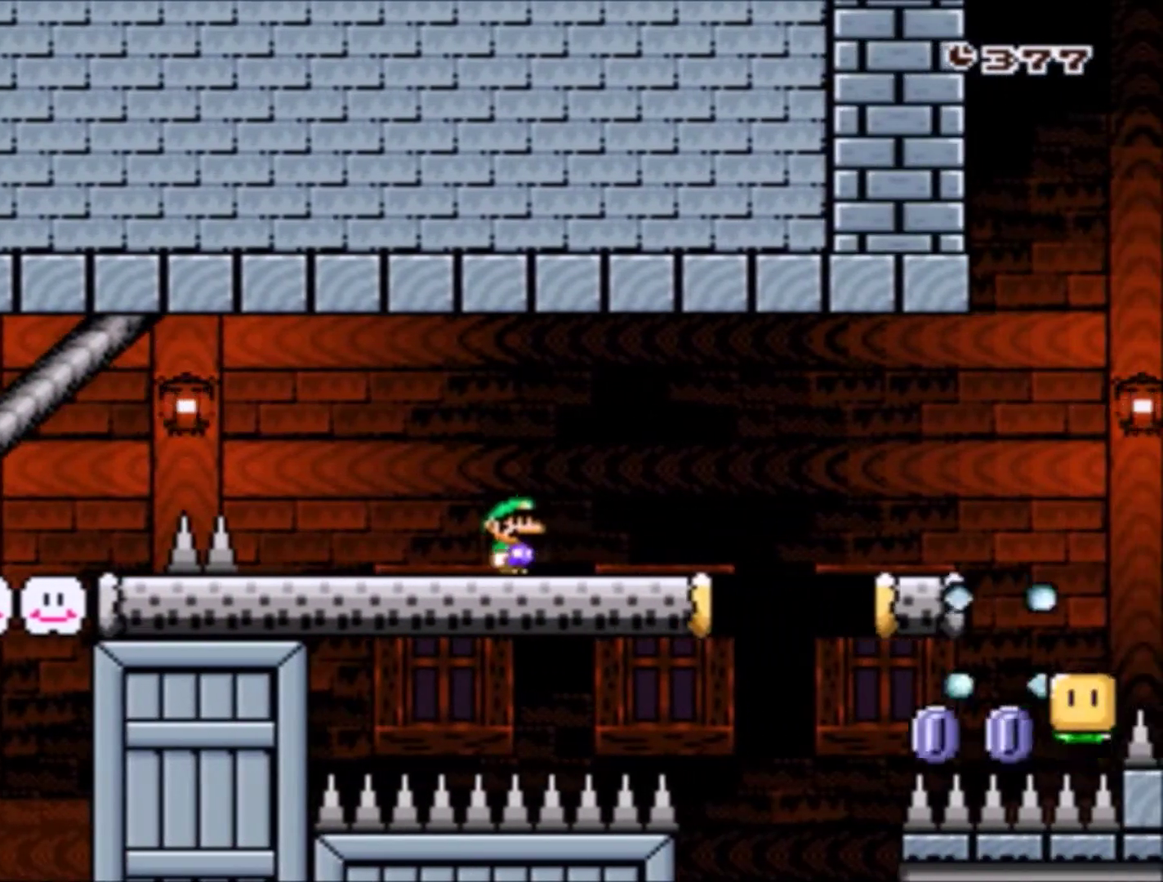
{"buttons": ["B", "Y", "DPAD_RIGHT"], "events": [[100, "DPAD_RIGHT", "down"], [333, "B", "down"]]}
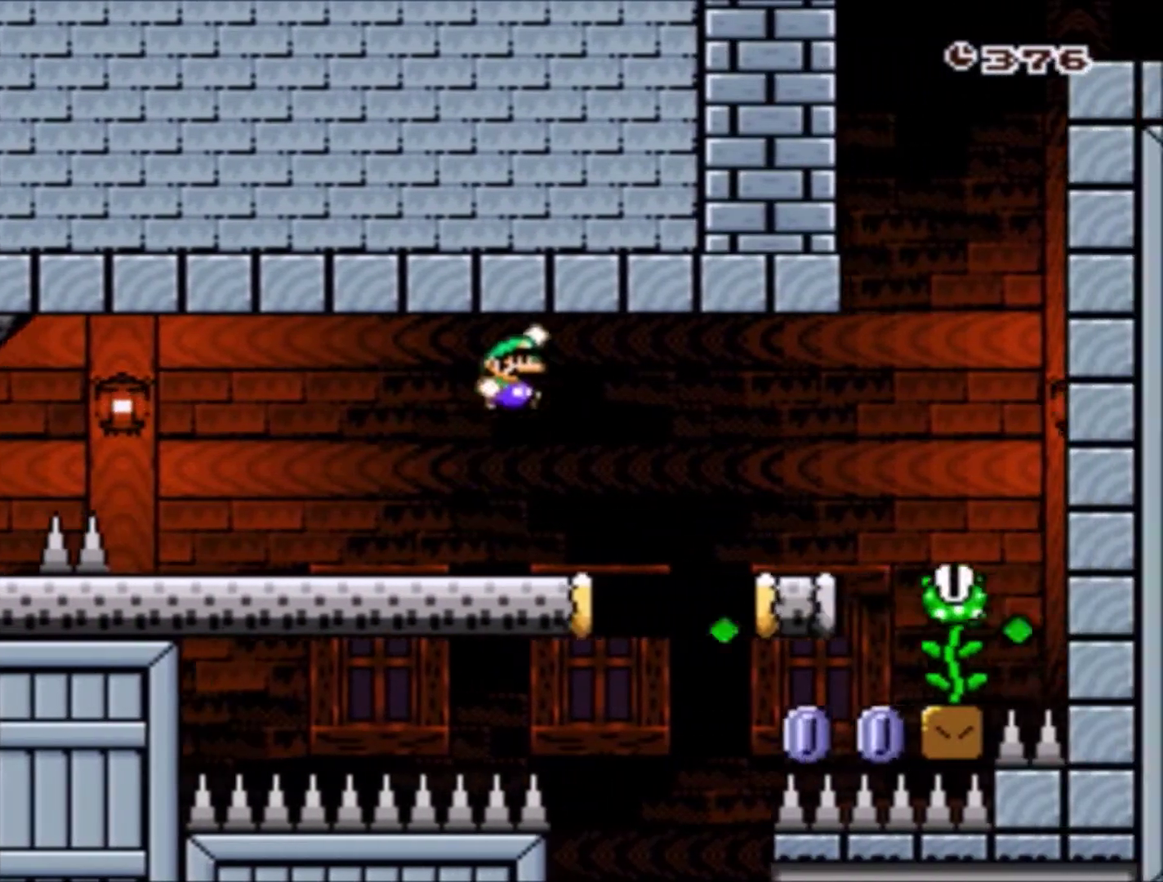
{"buttons": ["B", "Y", "DPAD_RIGHT"], "events": [[167, "B", "up"], [200, "DPAD_RIGHT", "up"], [267, "DPAD_LEFT", "down"], [334, "DPAD_UP", "down"], [400, "DPAD_LEFT", "up"], [400, "DPAD_RIGHT", "down"], [400, "DPAD_UP", "up"], [500, "B", "down"]]}
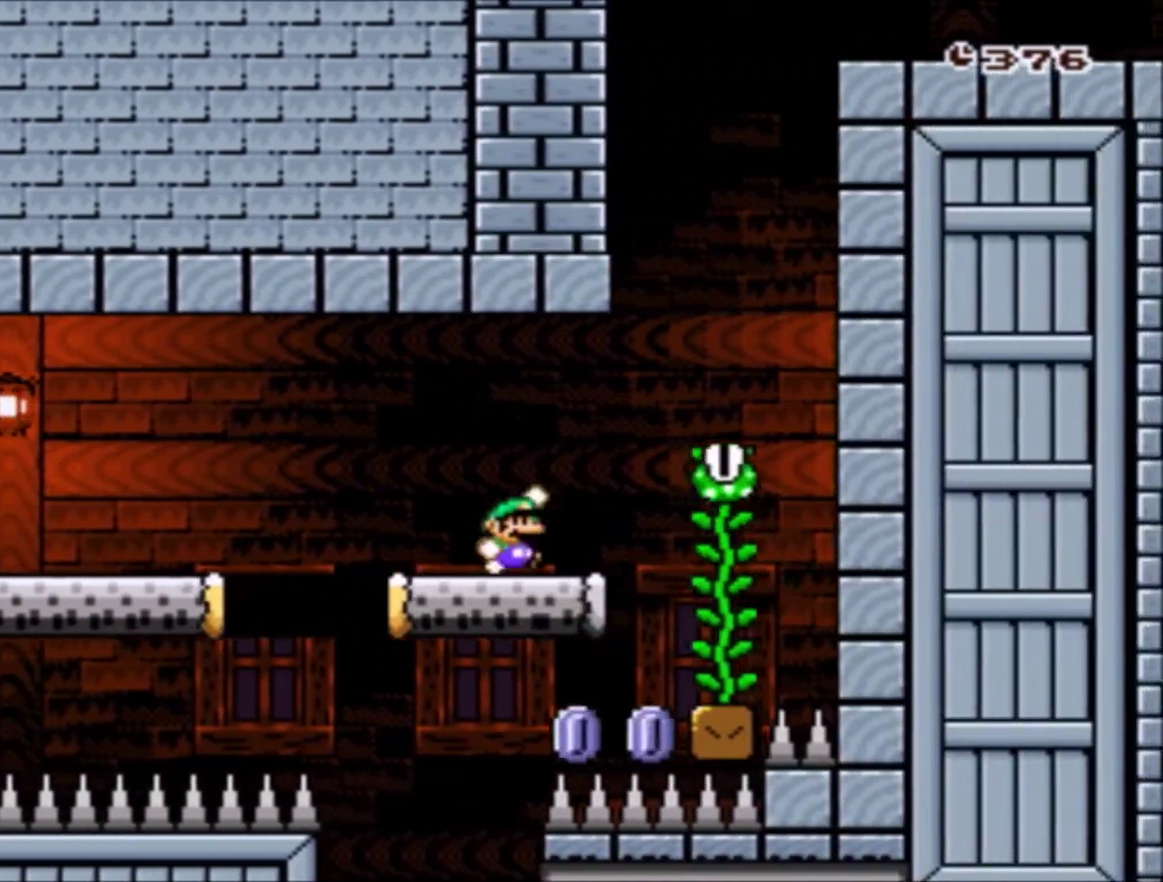
{"buttons": ["Y", "DPAD_UP"], "events": [[134, "B", "up"], [234, "DPAD_RIGHT", "up"], [368, "DPAD_UP", "down"]]}
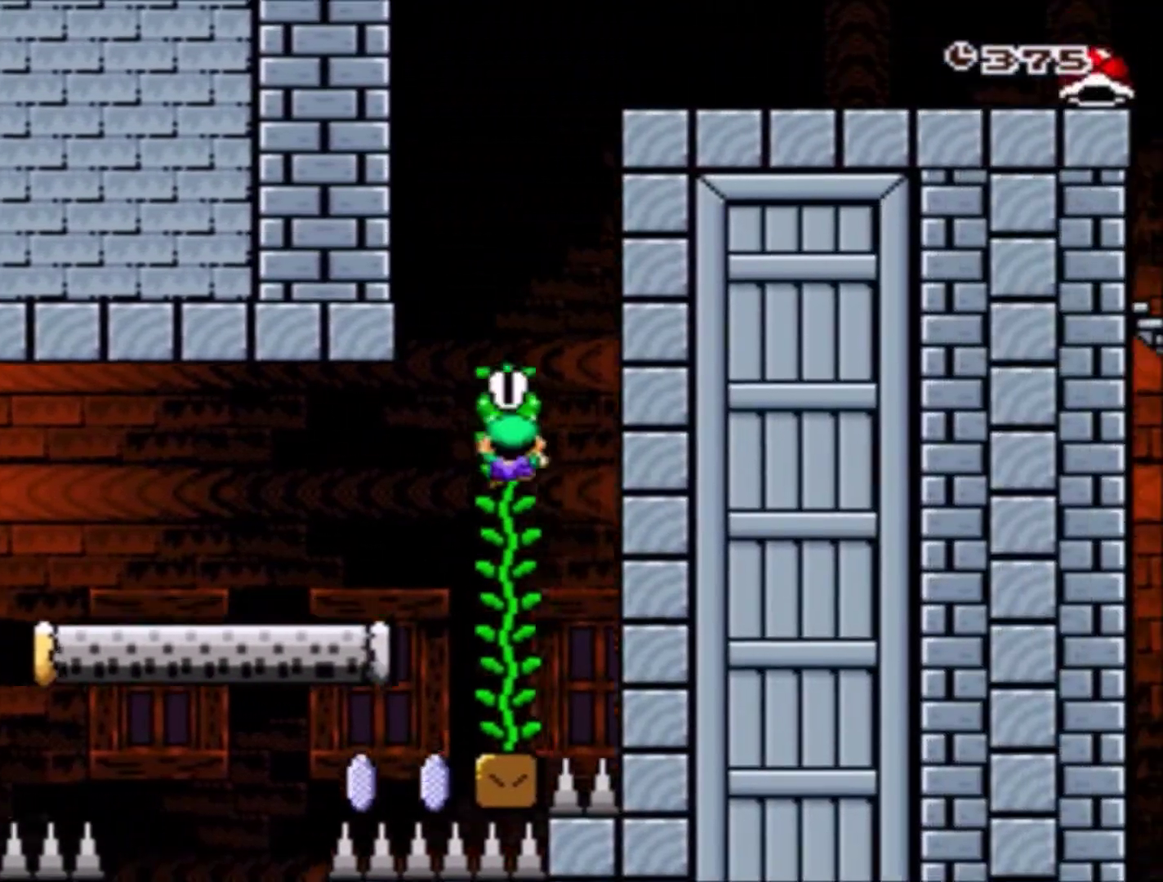
{"buttons": ["Y", "DPAD_UP"], "events": [[334, "DPAD_UP", "up"], [400, "DPAD_UP", "down"]]}
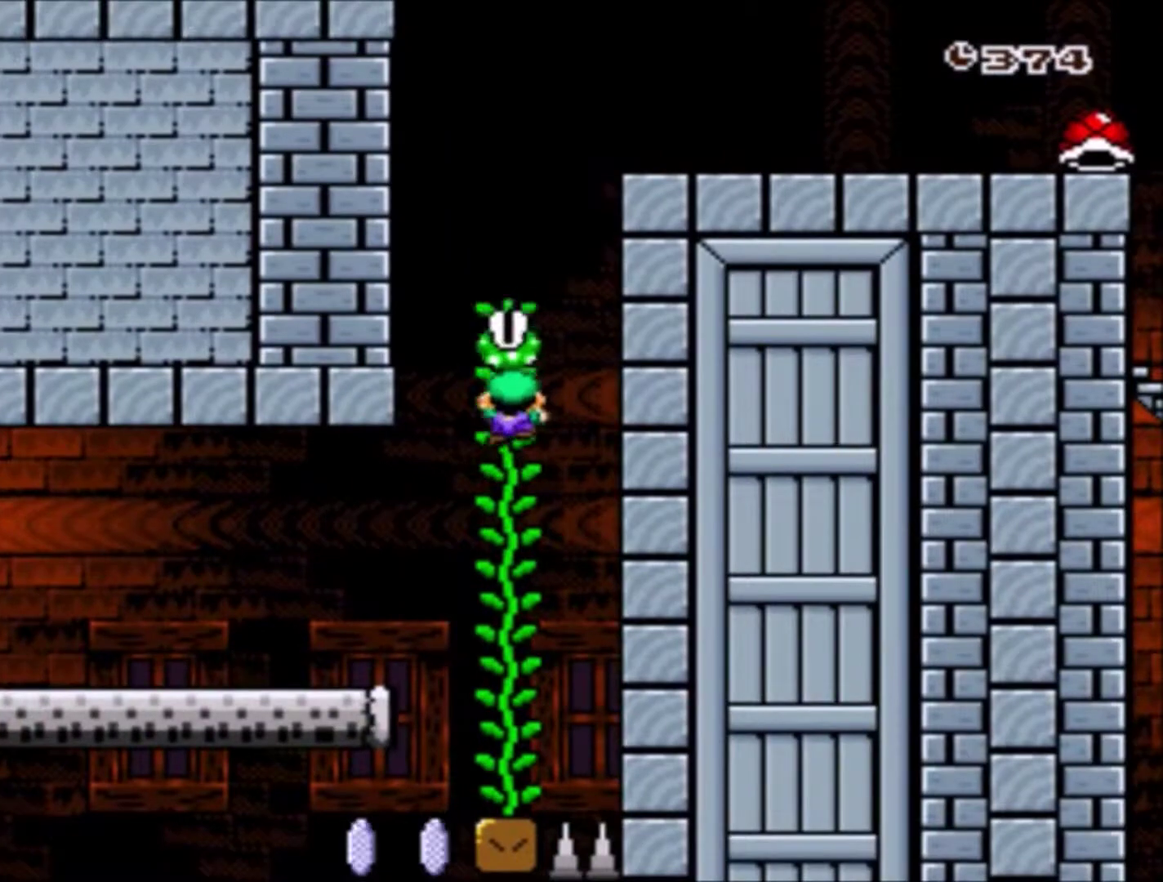
{"buttons": ["Y"], "events": [[400, "DPAD_UP", "up"]]}
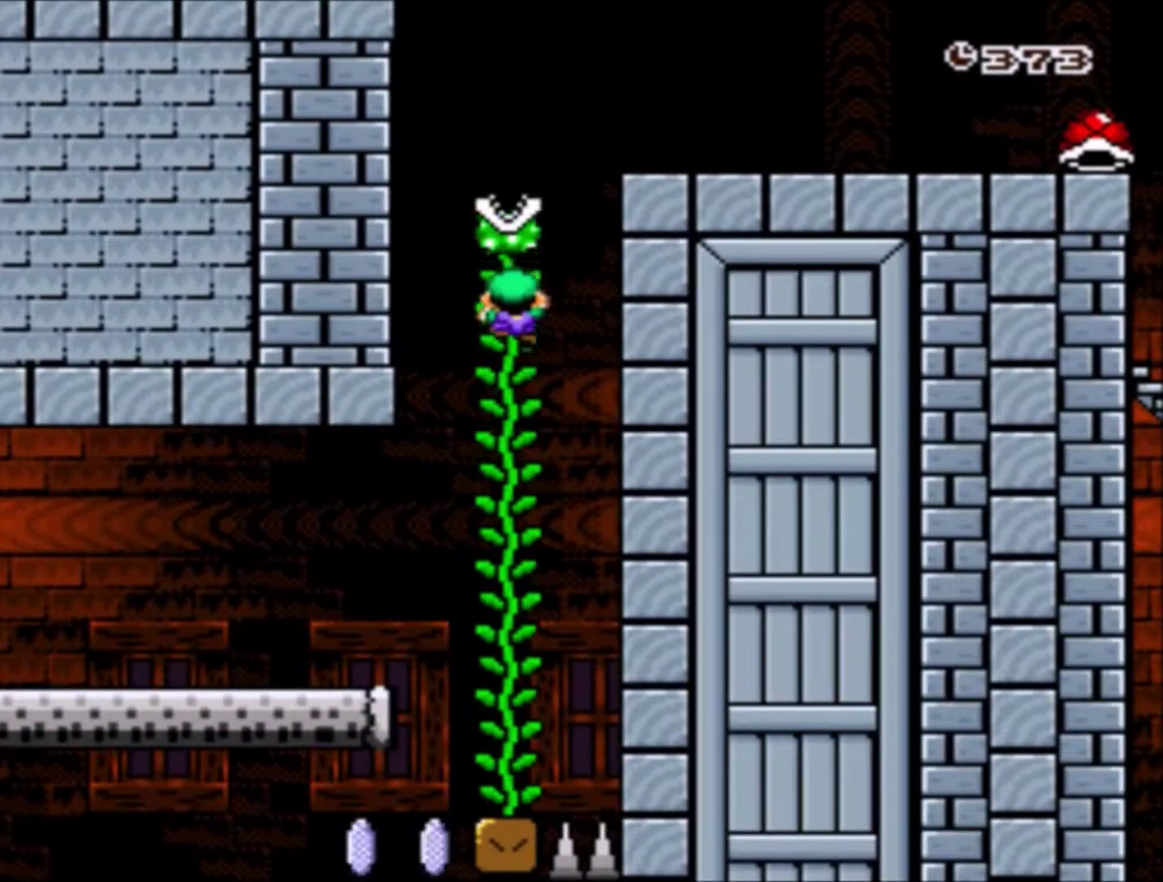
{"buttons": ["B", "Y", "DPAD_RIGHT"], "events": [[67, "B", "down"], [133, "DPAD_RIGHT", "down"]]}
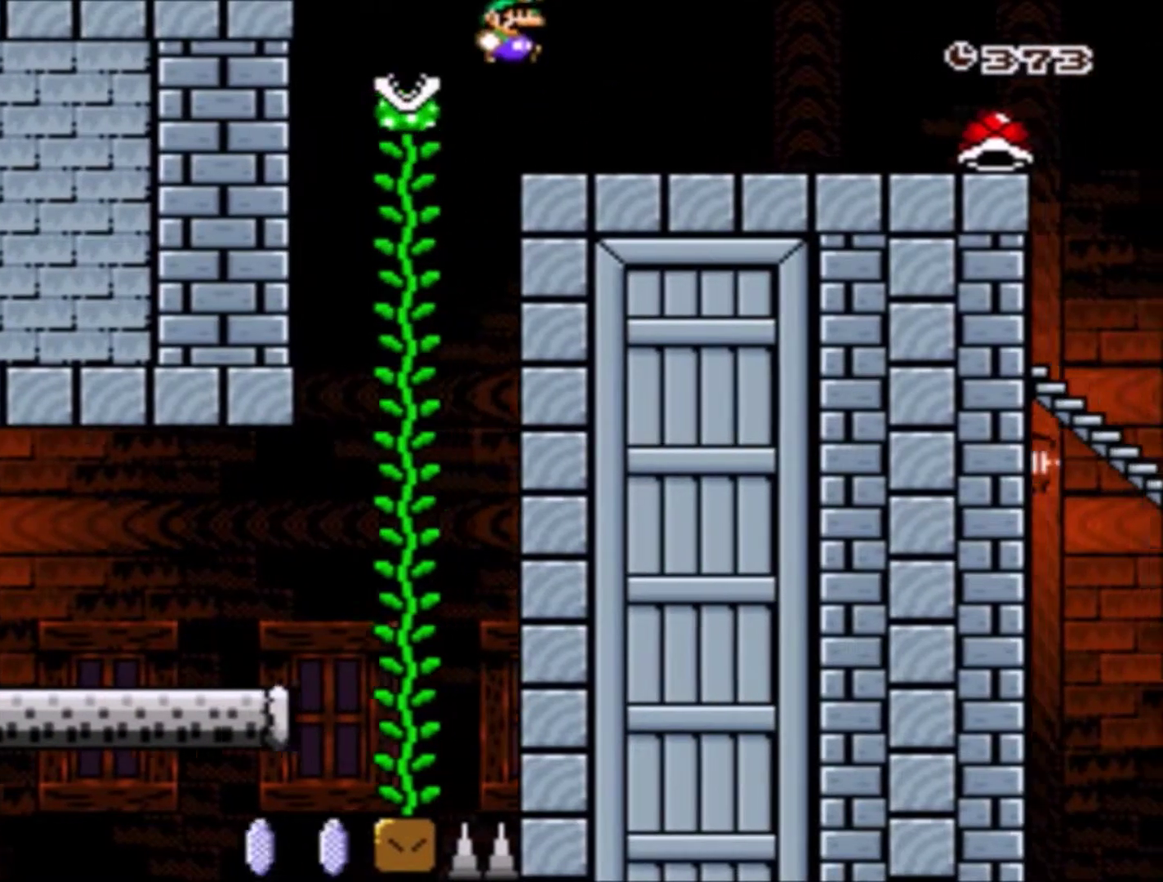
{"buttons": ["Y", "DPAD_RIGHT"], "events": [[34, "B", "up"]]}
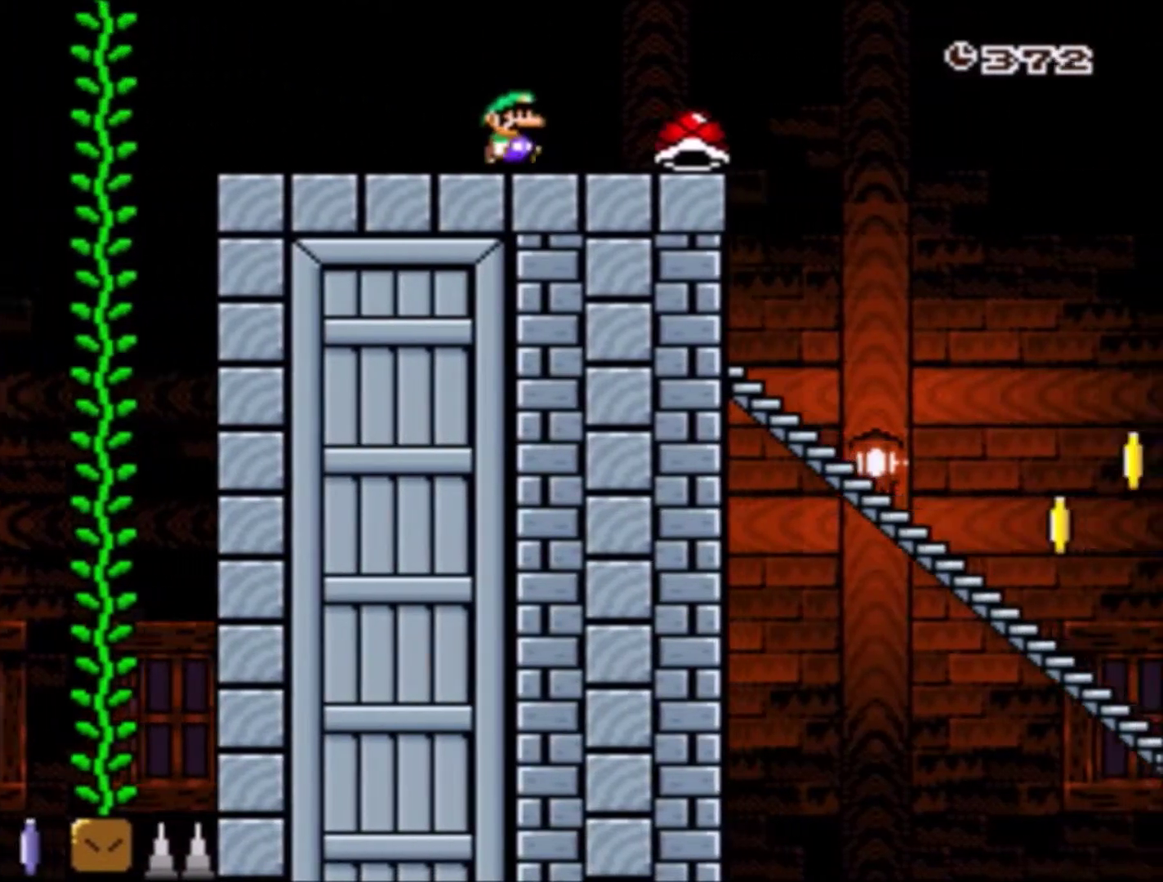
{"buttons": ["Y", "DPAD_LEFT"], "events": [[367, "DPAD_RIGHT", "up"], [501, "DPAD_LEFT", "down"]]}
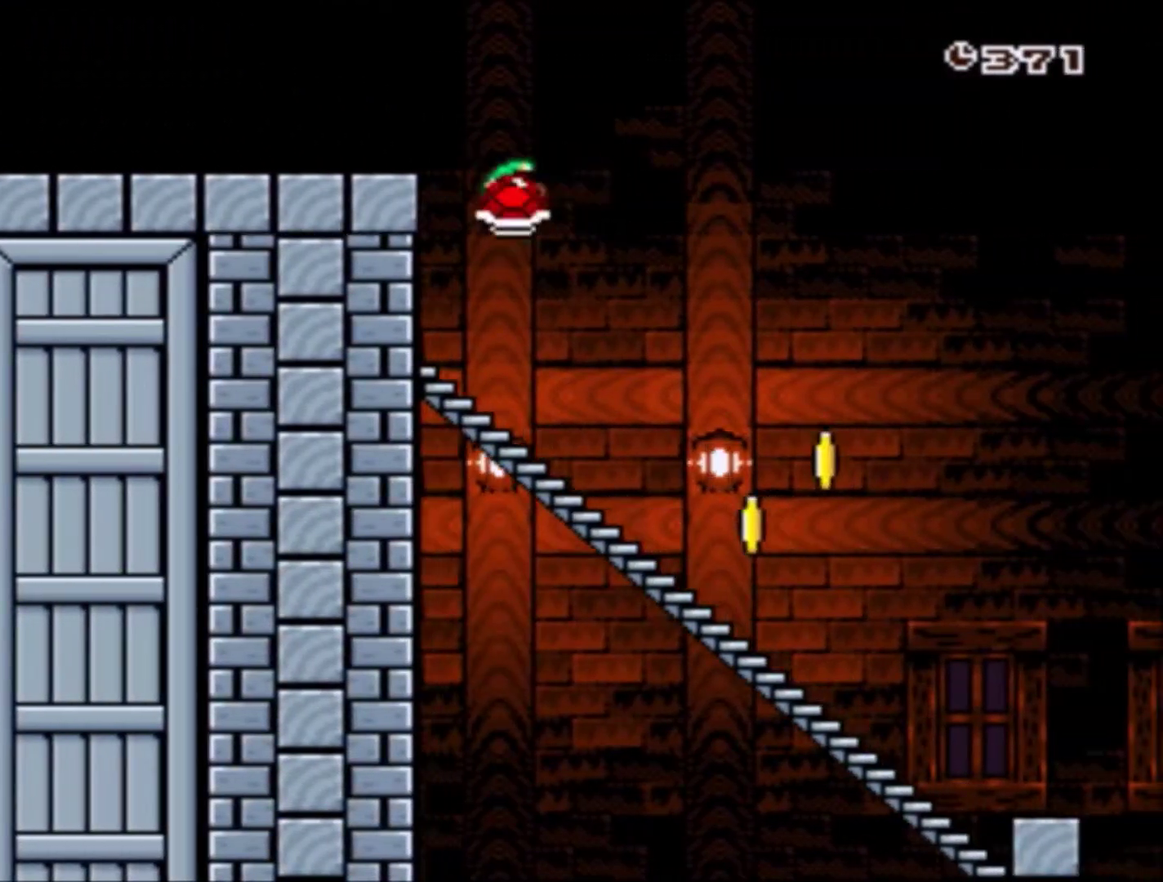
{"buttons": ["Y"], "events": [[200, "DPAD_LEFT", "up"], [300, "DPAD_LEFT", "down"], [433, "DPAD_LEFT", "up"]]}
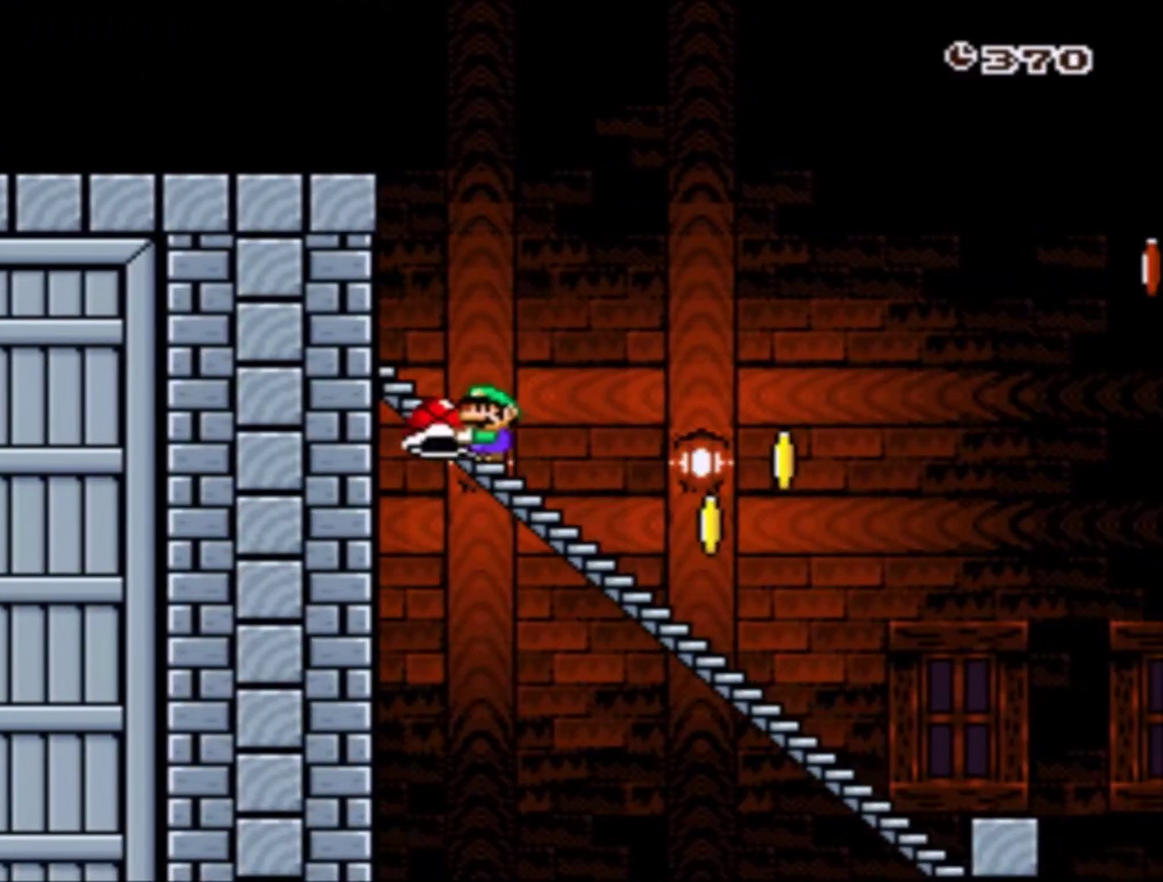
{"buttons": ["Y", "DPAD_LEFT"], "events": [[67, "DPAD_UP", "down"], [100, "Y", "up"], [167, "Y", "down"], [234, "DPAD_UP", "up"], [267, "DPAD_LEFT", "down"]]}
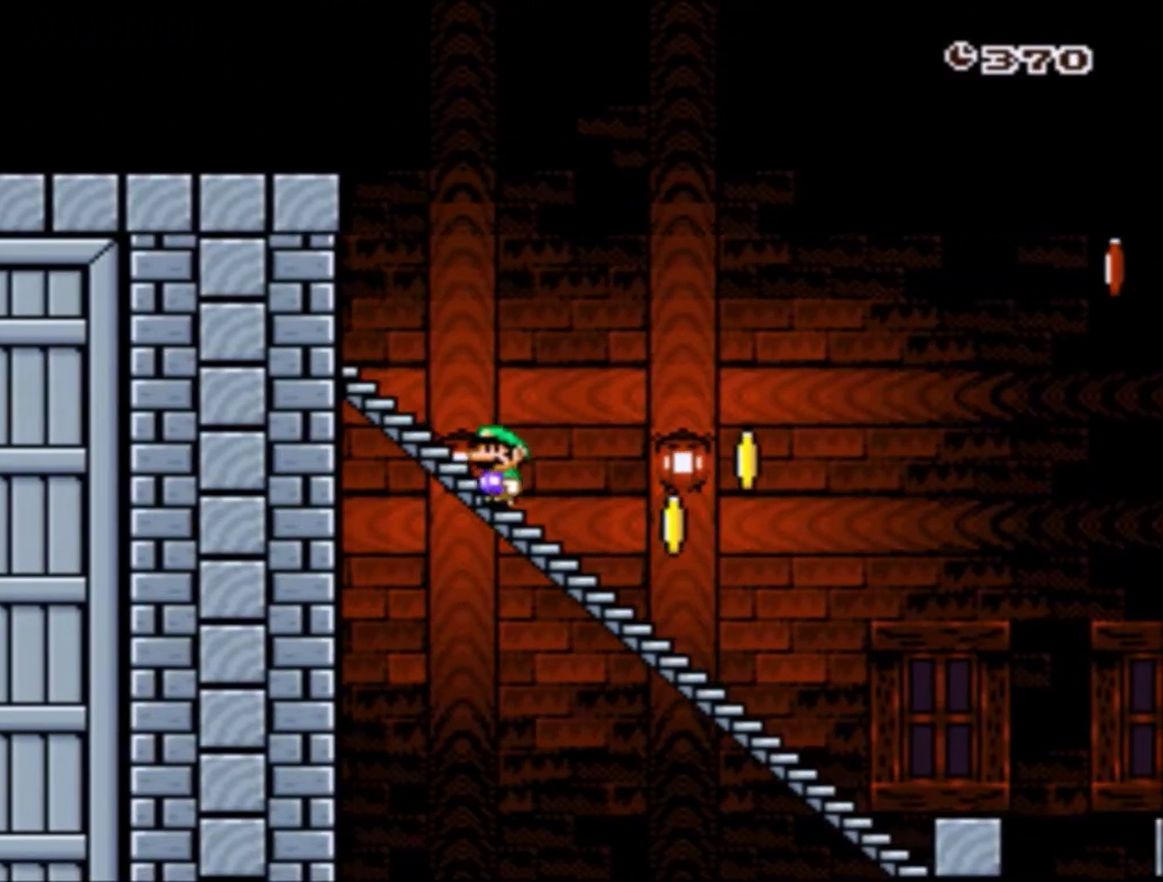
{"buttons": ["Y", "DPAD_LEFT"], "events": []}
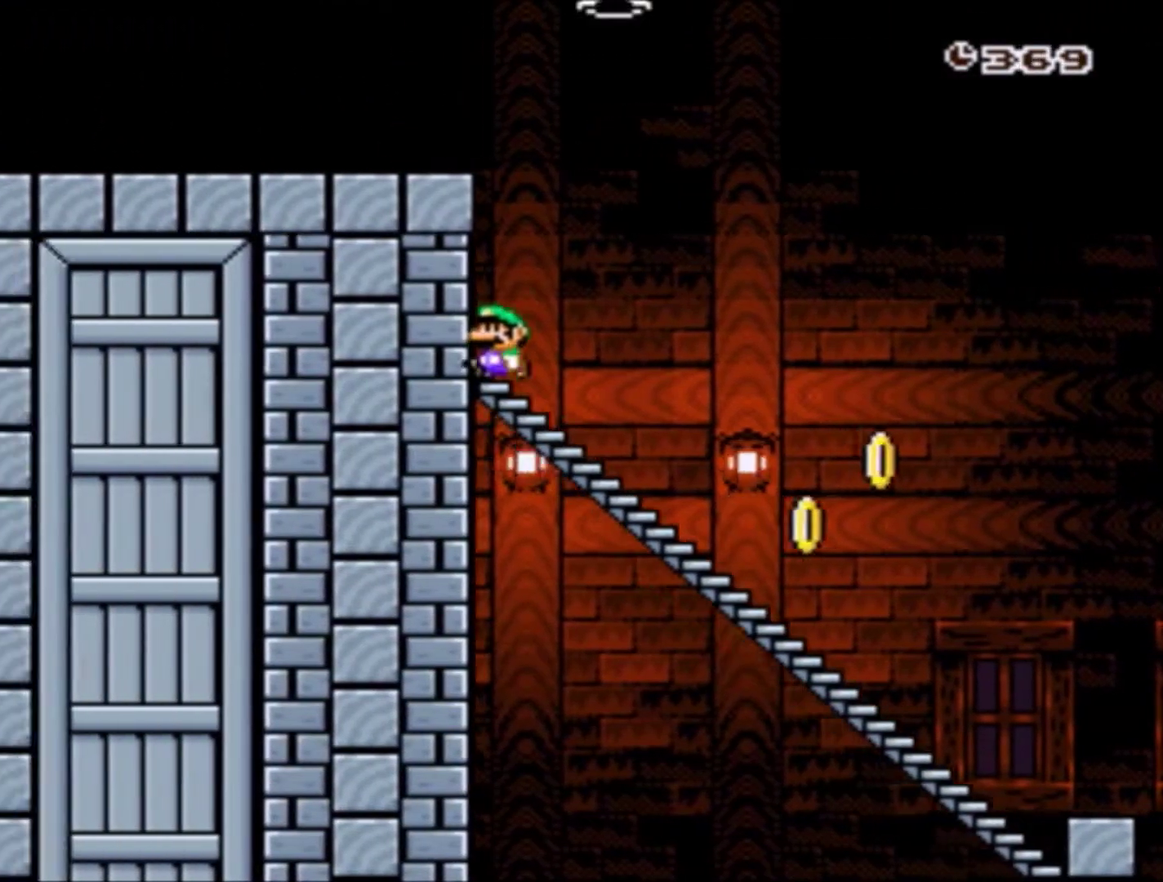
{"buttons": ["Y"], "events": [[434, "DPAD_LEFT", "up"]]}
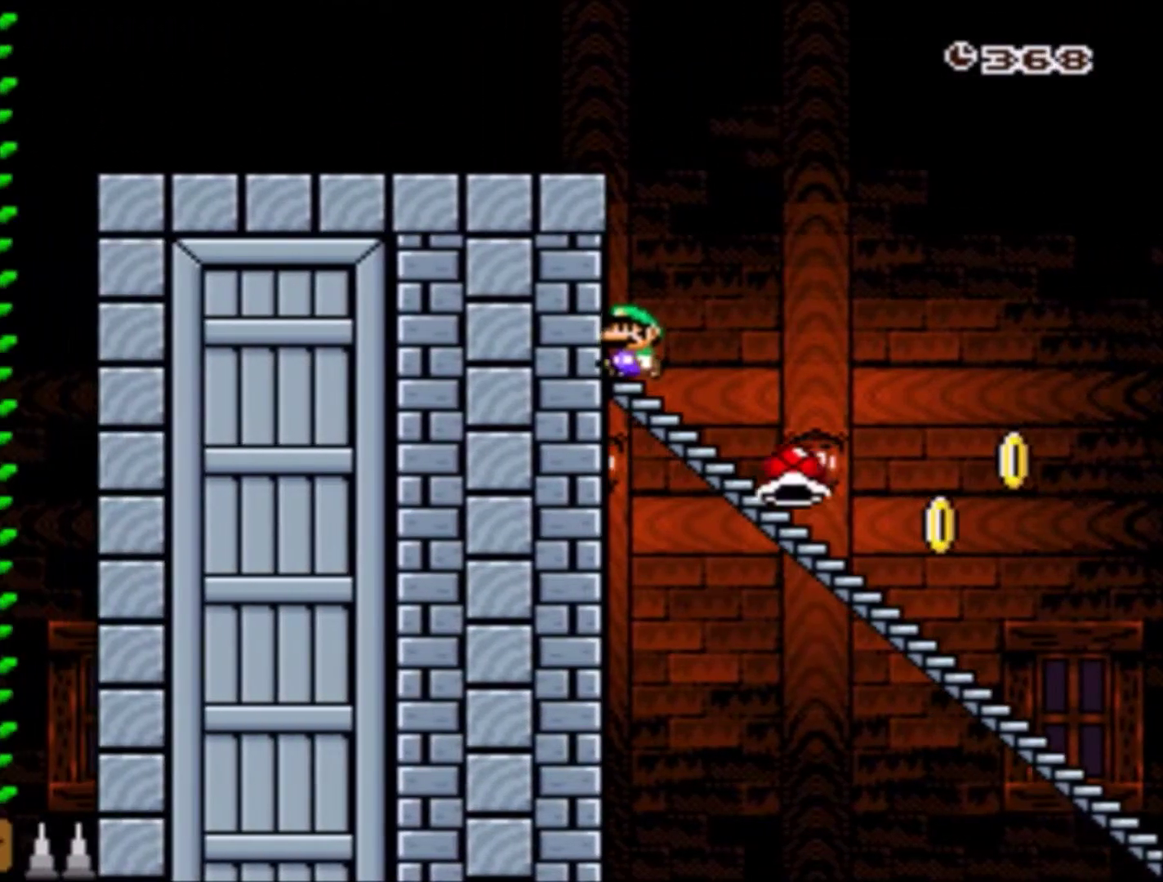
{"buttons": ["Y"], "events": [[33, "DPAD_RIGHT", "down"], [100, "DPAD_RIGHT", "up"], [133, "DPAD_DOWN", "down"], [233, "DPAD_DOWN", "up"]]}